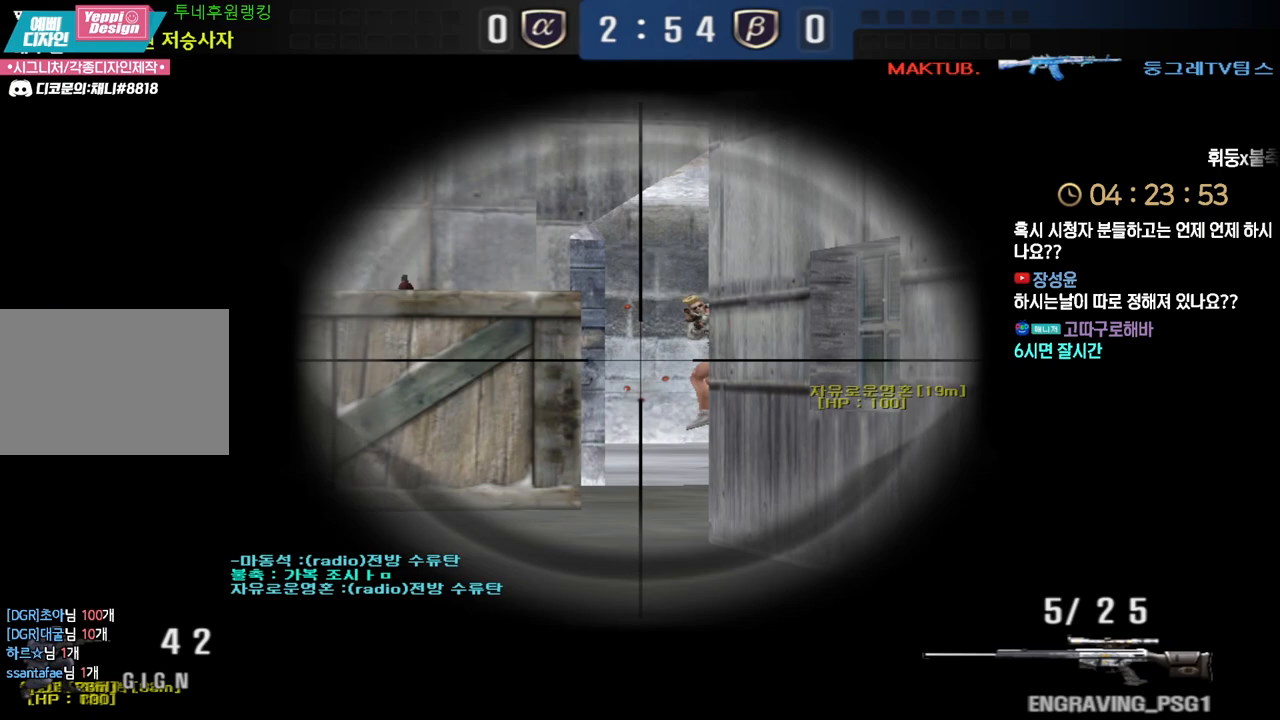
Gameplay with keyboard; each line is a JSON object with the keys held at the frame after it. "events" lists presses ("down") and releases ("up") of "a", "ctrl", "d", "e", "f", "q", "r", "s", "shift", "space", "tab" and "w" between this image and that frame as [ms after this image, input, new state], when the widget could be followed in between. No other keys are recorded. Mouse input is not recorded.
{"keys": ["a", "w"], "events": [[150, "a", "down"], [150, "w", "down"], [167, "ctrl", "up"]]}
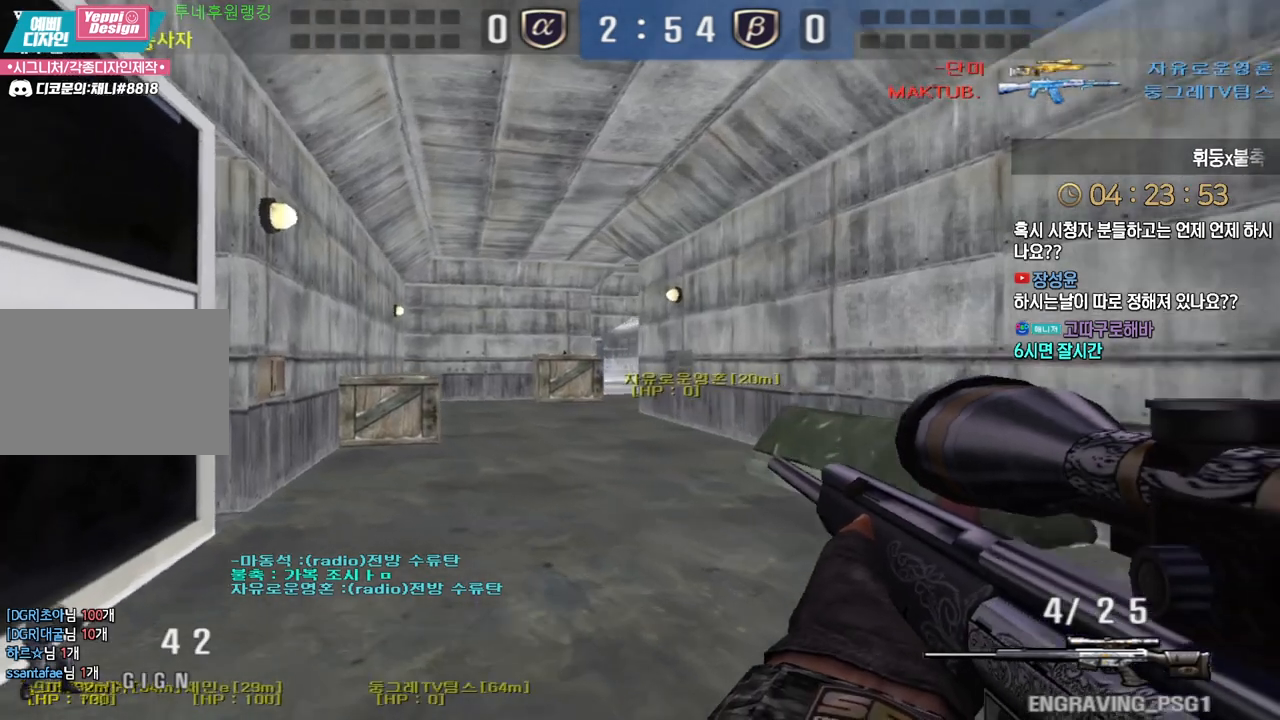
{"keys": ["ctrl"], "events": [[83, "ctrl", "down"], [117, "a", "up"], [117, "w", "up"]]}
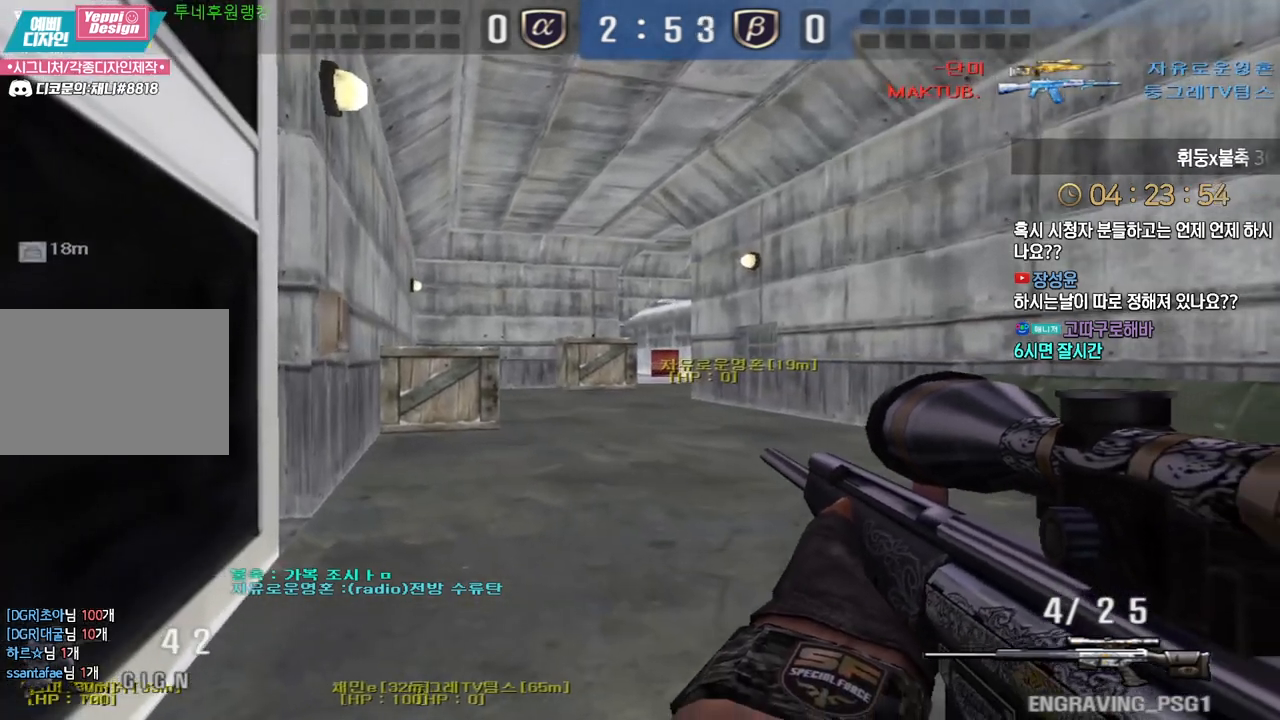
{"keys": ["s"], "events": [[100, "space", "down"], [150, "ctrl", "up"], [150, "d", "down"], [150, "s", "down"], [183, "space", "up"], [467, "d", "up"]]}
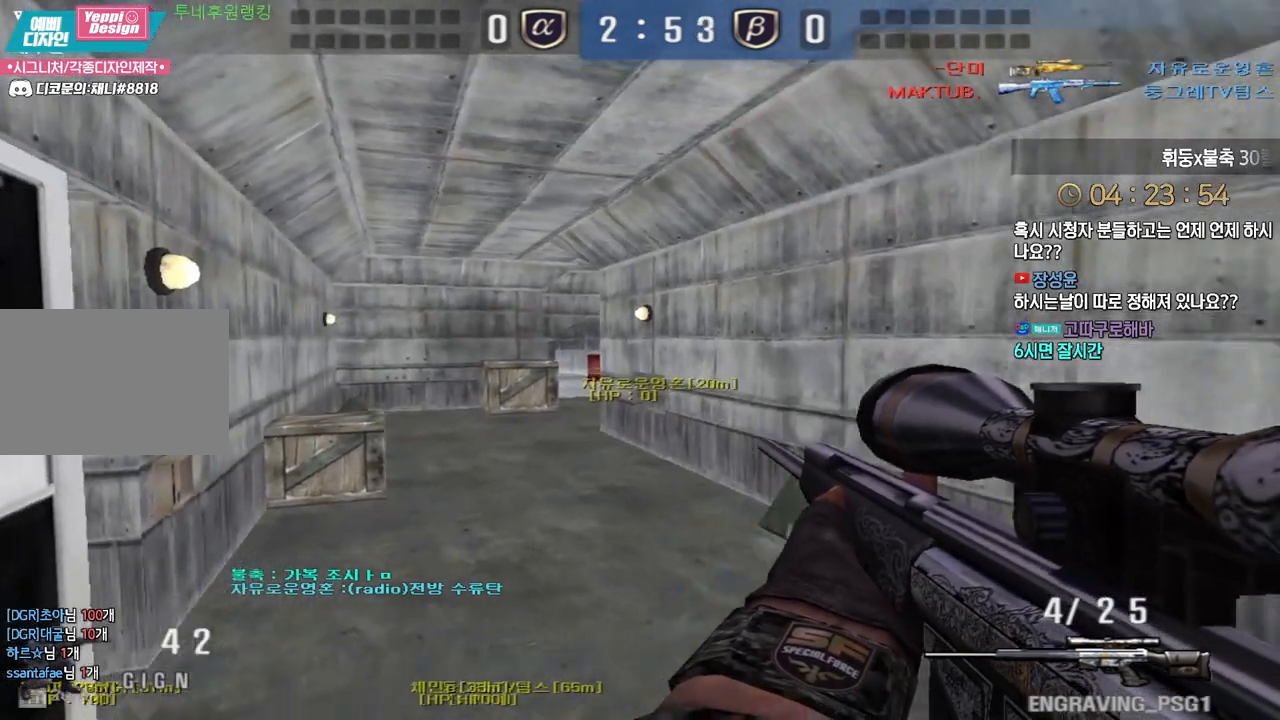
{"keys": ["ctrl"], "events": [[67, "a", "down"], [367, "ctrl", "down"], [400, "a", "up"], [400, "s", "up"]]}
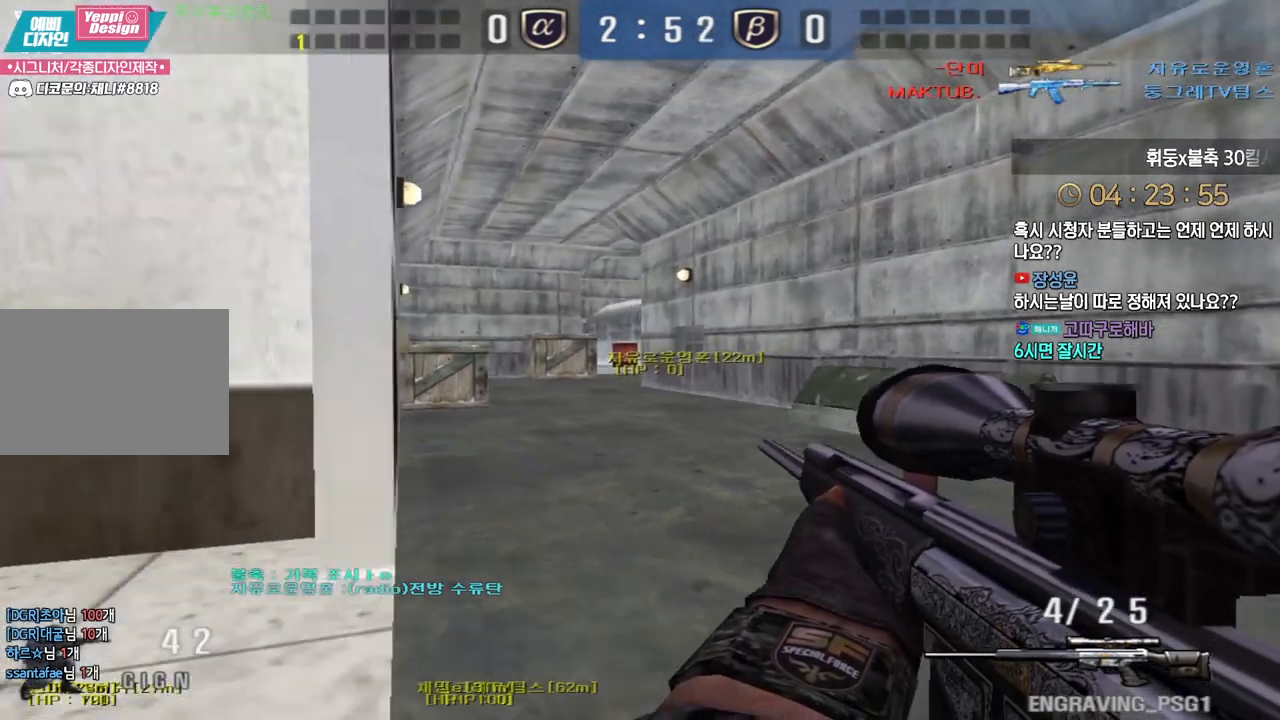
{"keys": ["a", "ctrl"], "events": [[350, "a", "down"]]}
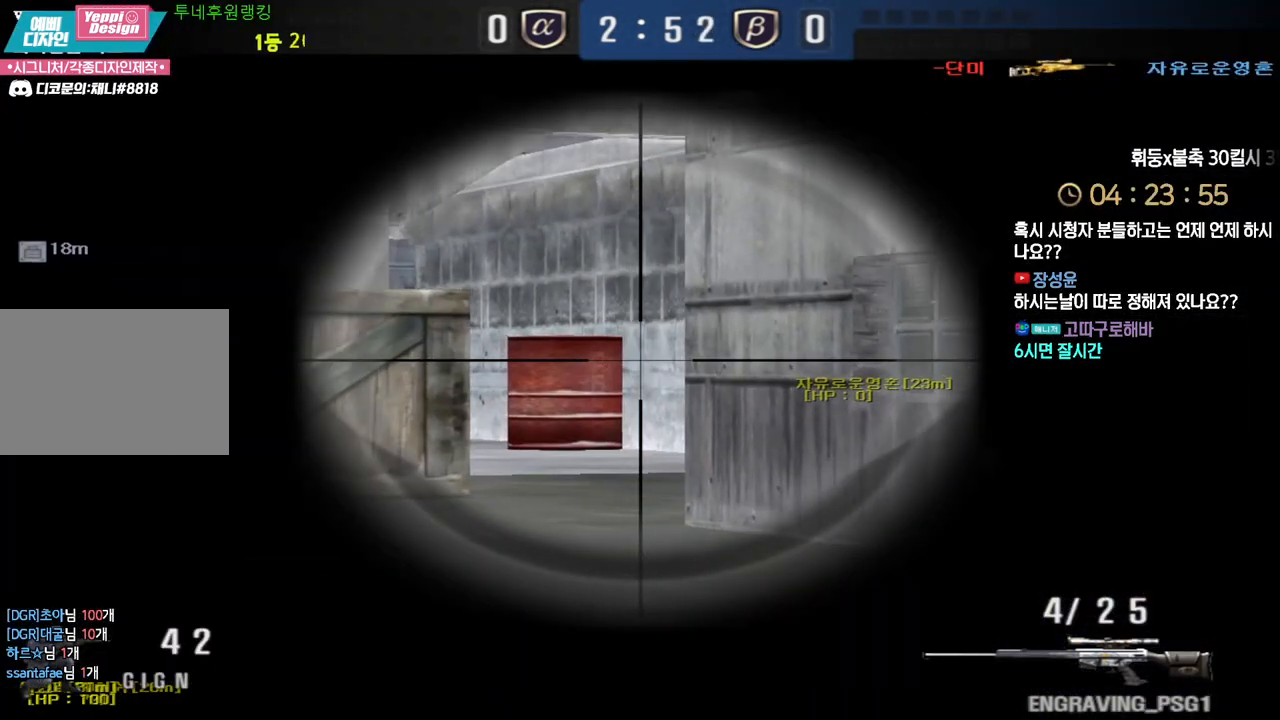
{"keys": ["a", "ctrl"], "events": [[67, "a", "up"], [483, "a", "down"]]}
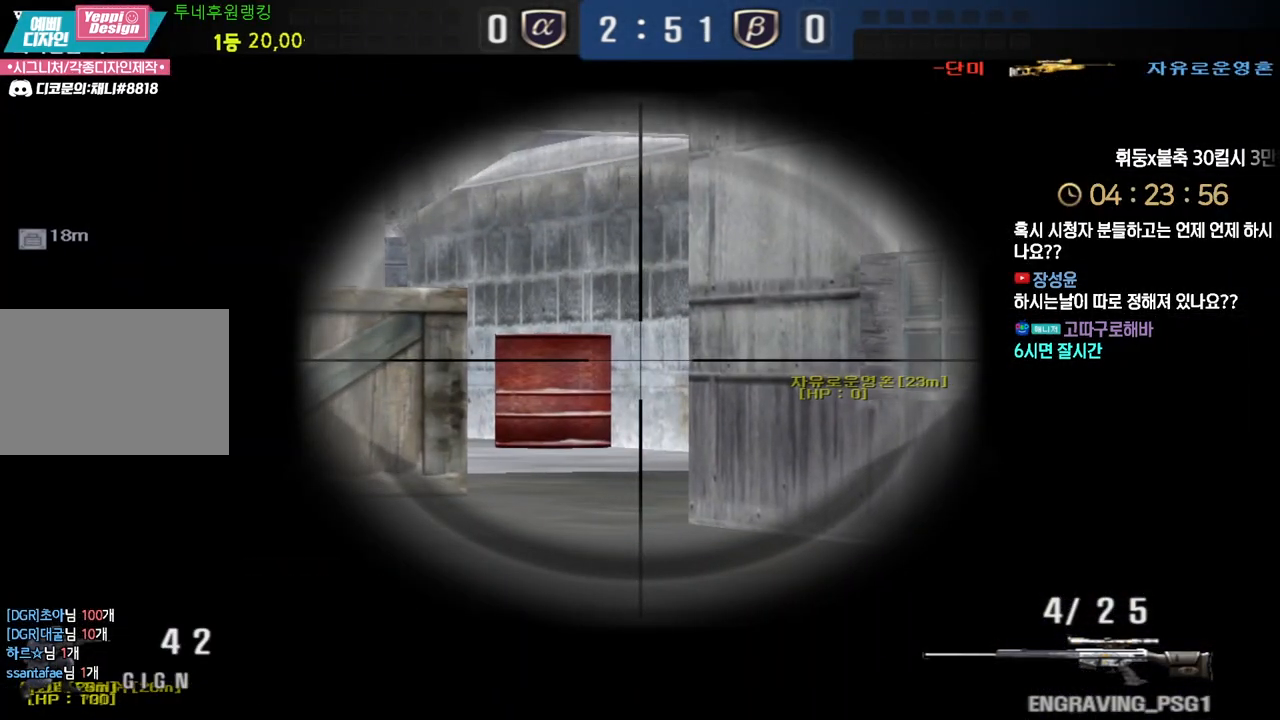
{"keys": ["a", "ctrl", "w"], "events": [[133, "a", "up"], [467, "a", "down"], [500, "w", "down"]]}
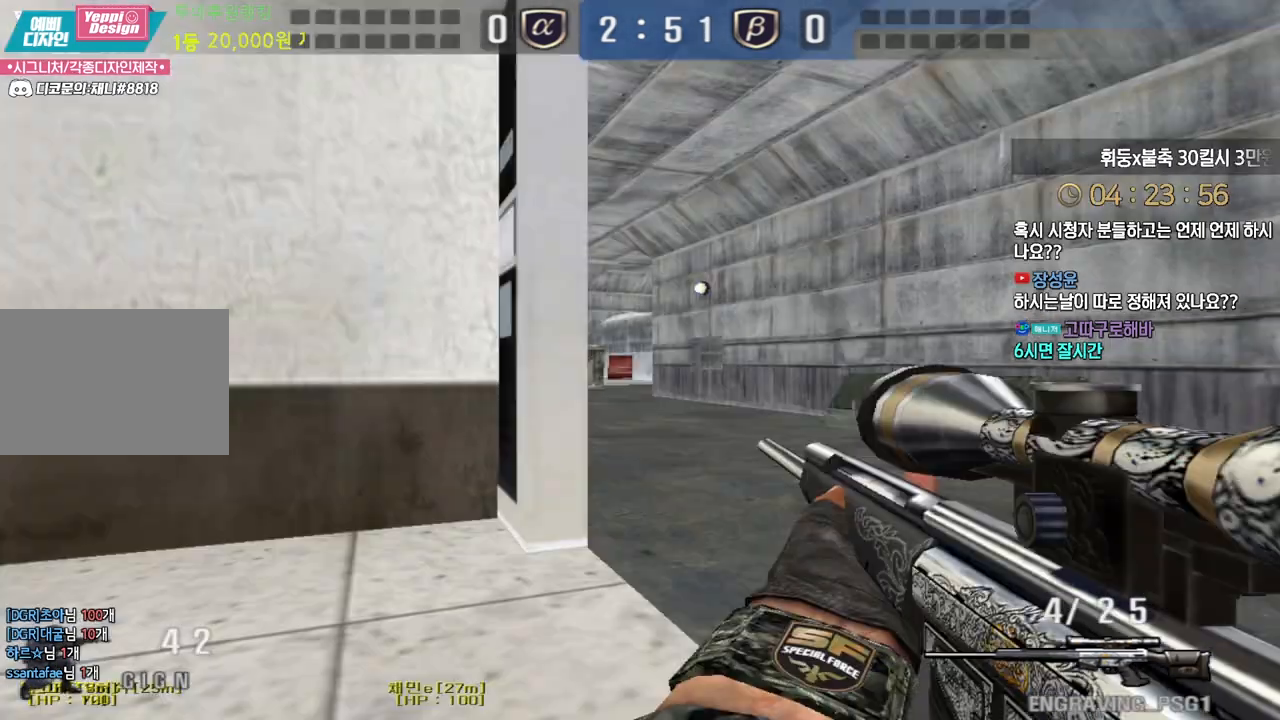
{"keys": ["d", "w"], "events": [[17, "ctrl", "up"], [250, "a", "up"], [283, "d", "down"], [400, "ctrl", "down"], [417, "w", "up"], [433, "ctrl", "up"], [433, "d", "up"], [433, "space", "down"], [467, "space", "up"], [483, "d", "down"], [500, "w", "down"]]}
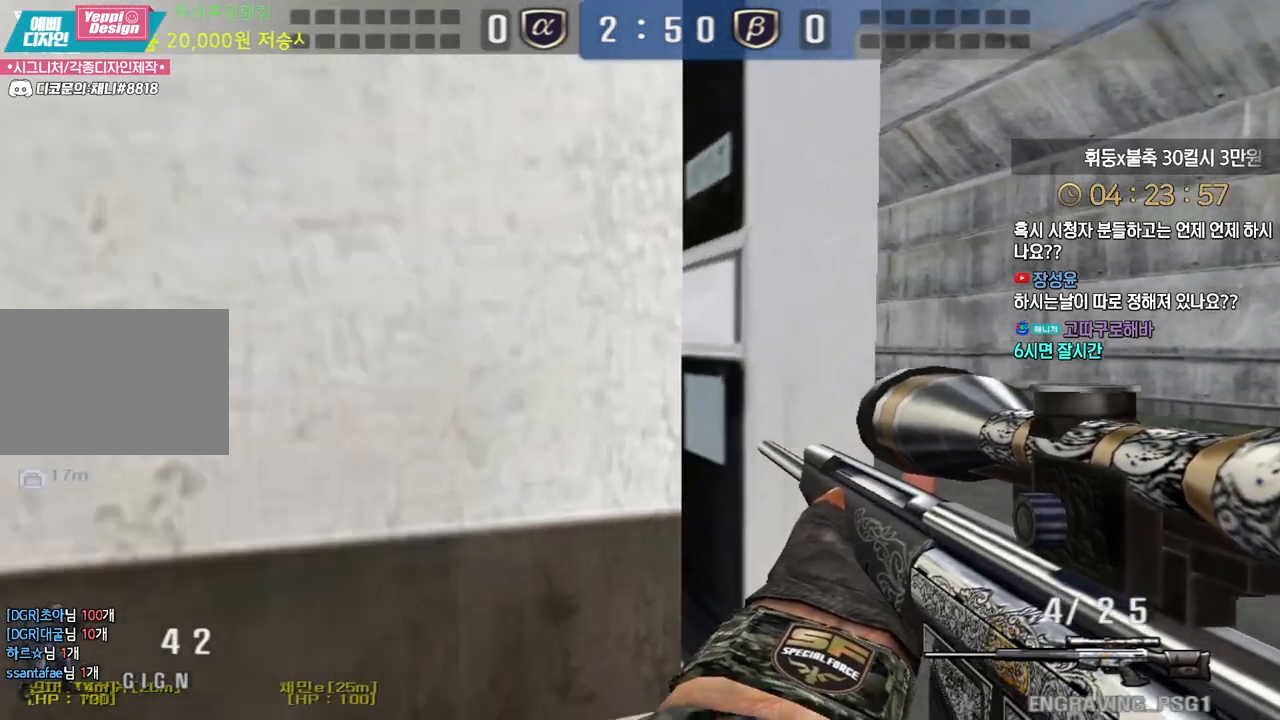
{"keys": ["a", "w"], "events": [[350, "d", "up"], [400, "a", "down"]]}
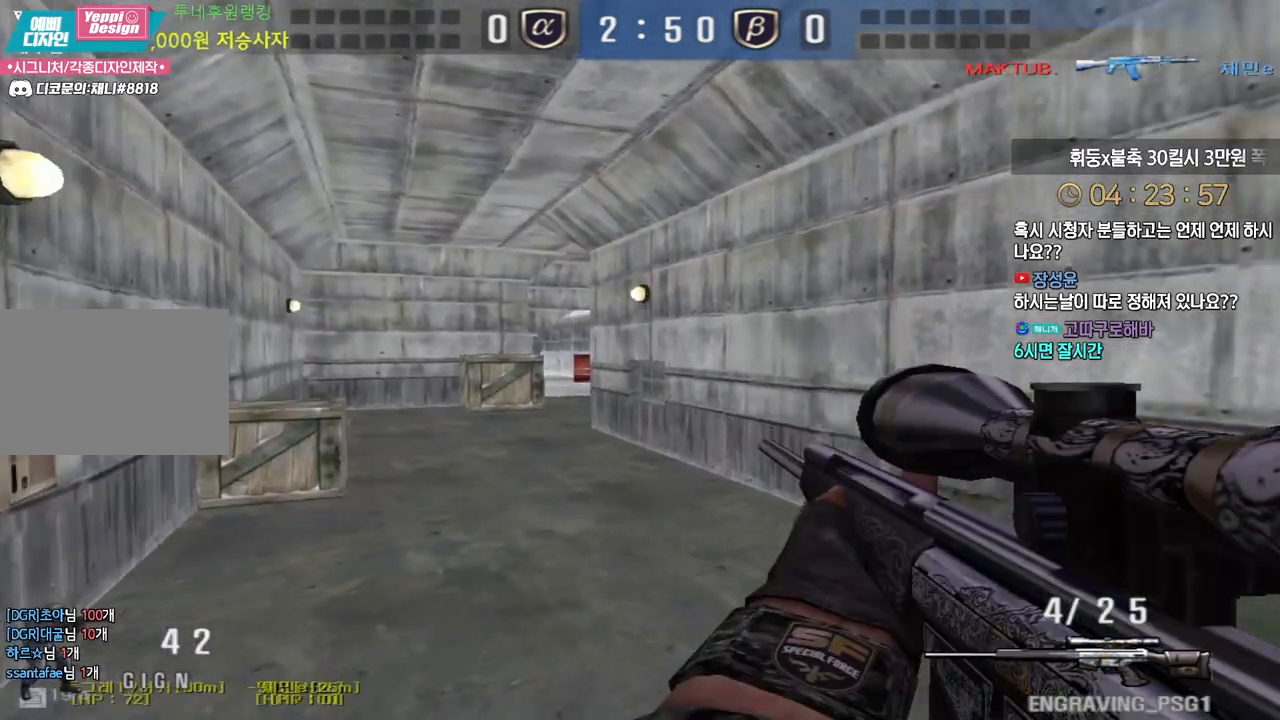
{"keys": ["ctrl"], "events": [[217, "ctrl", "down"], [267, "a", "up"], [267, "w", "up"], [333, "ctrl", "up"], [333, "w", "down"], [350, "a", "down"], [417, "ctrl", "down"], [450, "a", "up"], [467, "w", "up"]]}
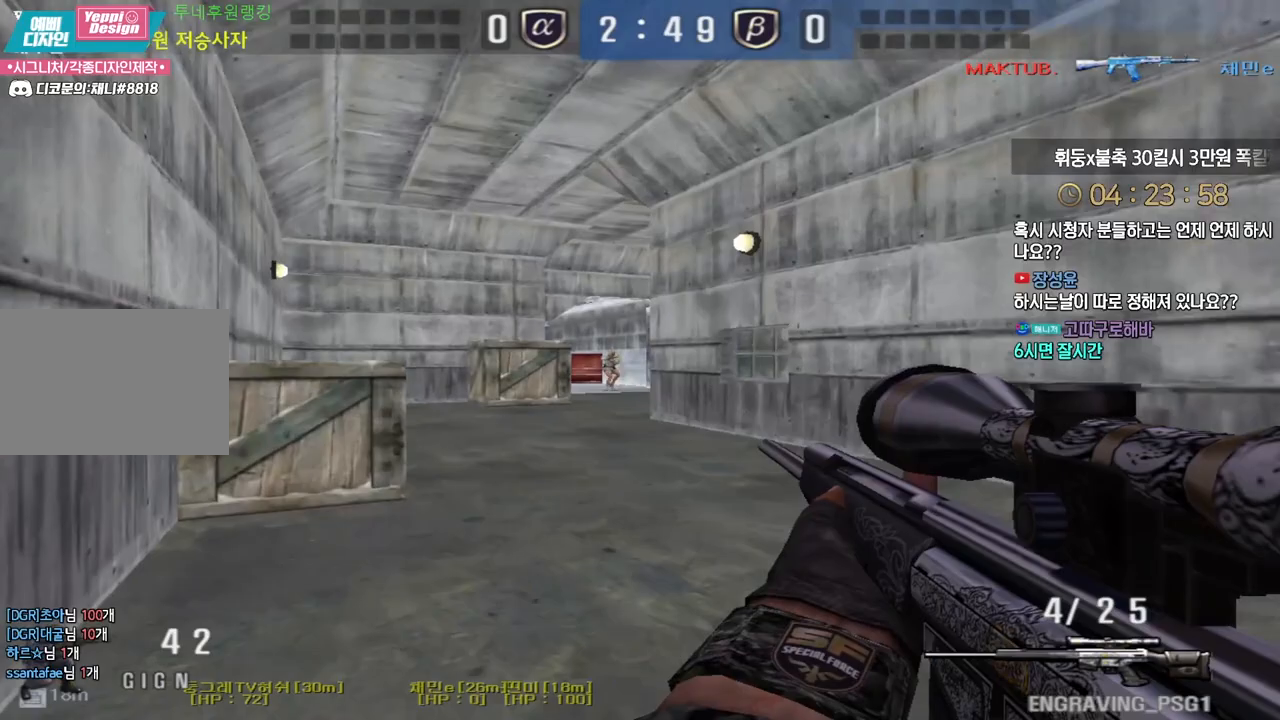
{"keys": ["ctrl"], "events": [[200, "d", "down"], [200, "w", "down"], [217, "ctrl", "up"], [467, "ctrl", "down"], [483, "d", "up"], [500, "w", "up"]]}
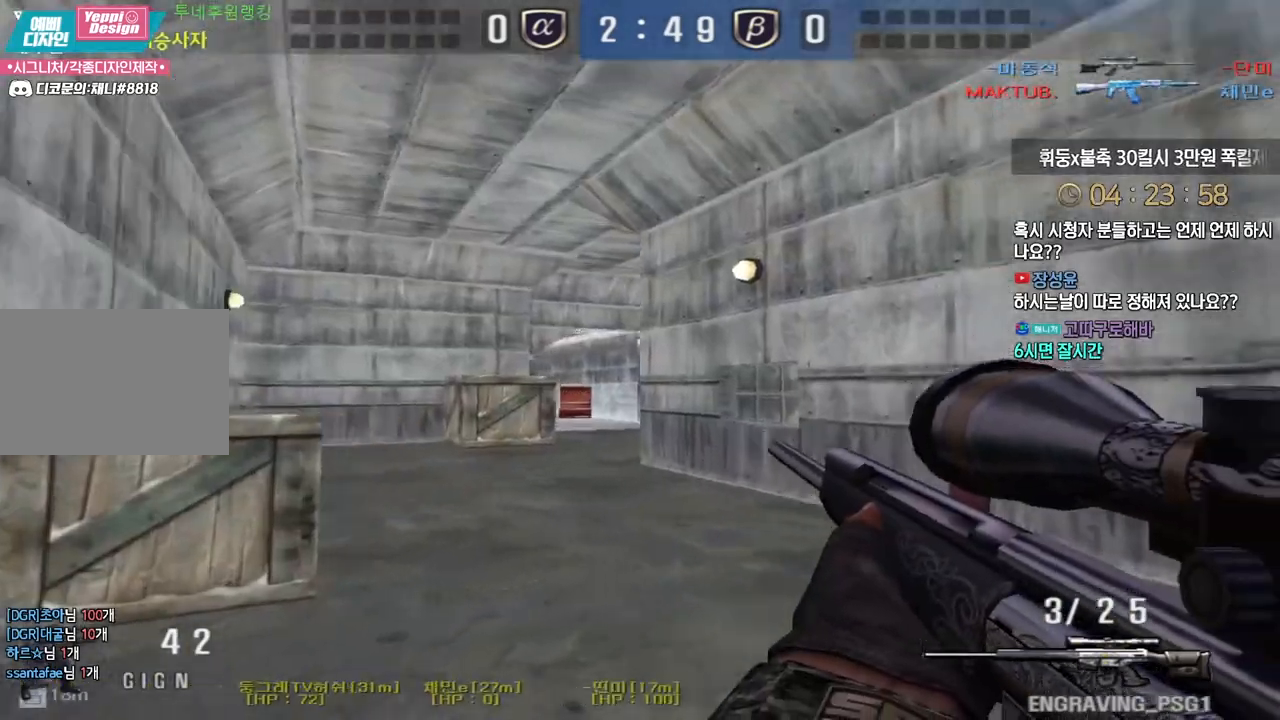
{"keys": ["d", "tab", "w"], "events": [[50, "w", "down"], [67, "d", "down"], [83, "ctrl", "up"], [167, "ctrl", "down"], [183, "d", "up"], [200, "space", "down"], [200, "w", "up"], [267, "ctrl", "up"], [267, "d", "down"], [267, "space", "up"], [267, "w", "down"], [383, "tab", "down"]]}
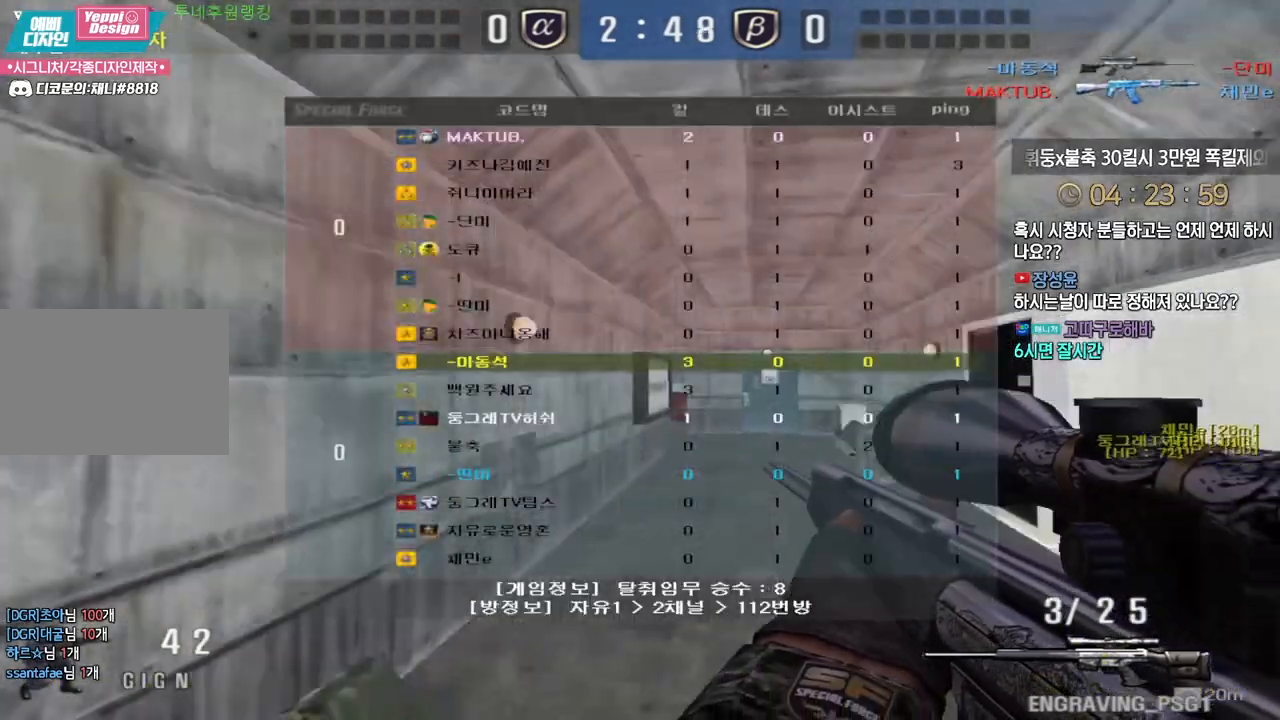
{"keys": ["a", "w"], "events": [[83, "d", "up"], [117, "tab", "up"], [267, "a", "down"]]}
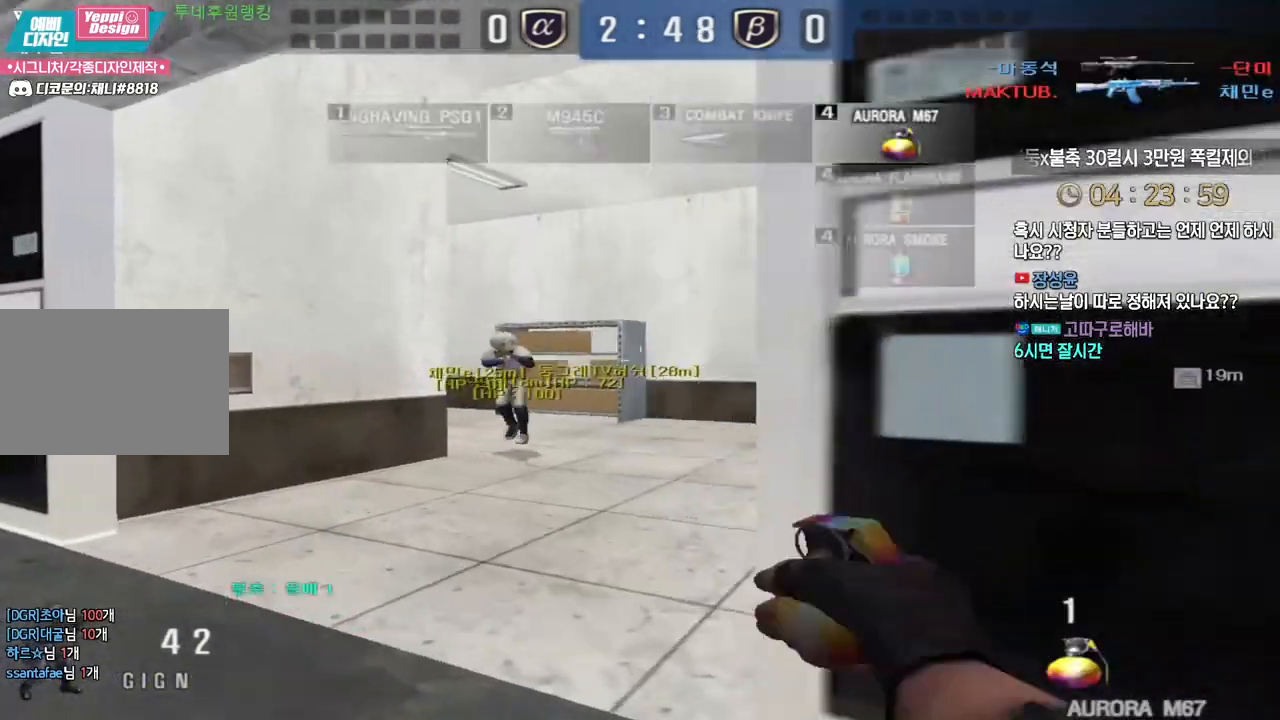
{"keys": ["d", "tab", "w"], "events": [[133, "a", "up"], [183, "d", "down"], [450, "tab", "down"]]}
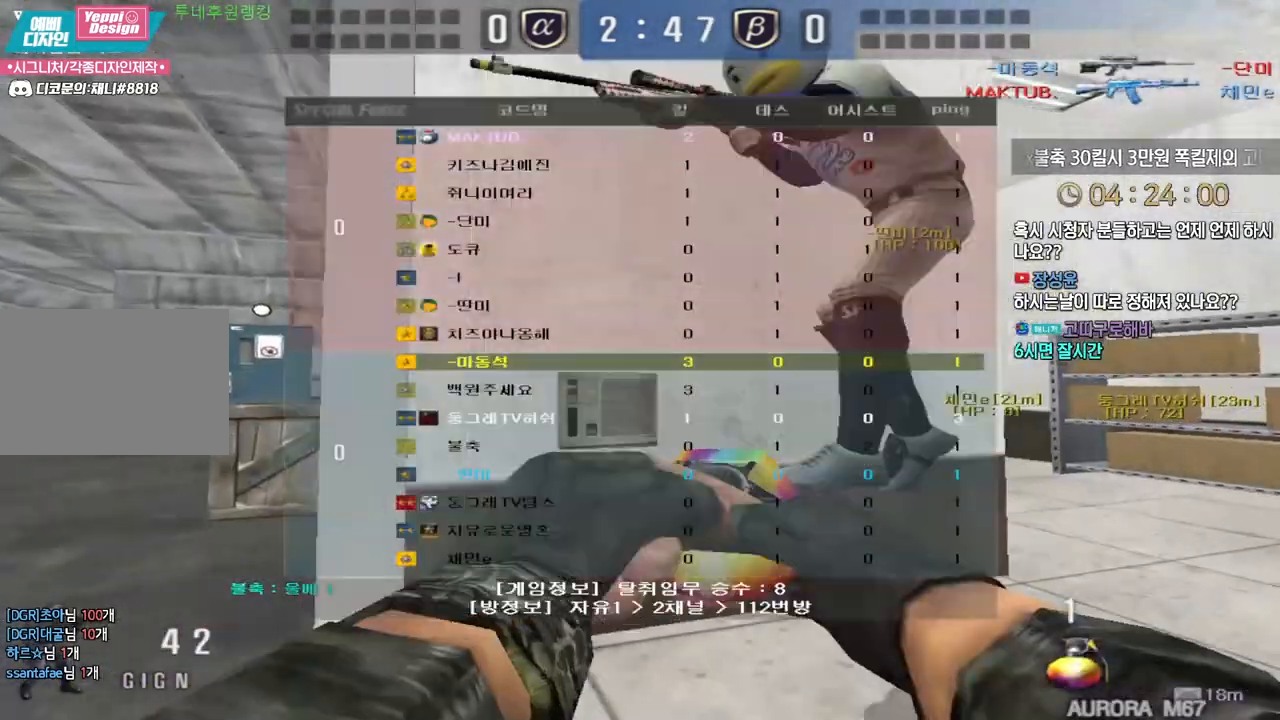
{"keys": ["d", "tab", "w"], "events": []}
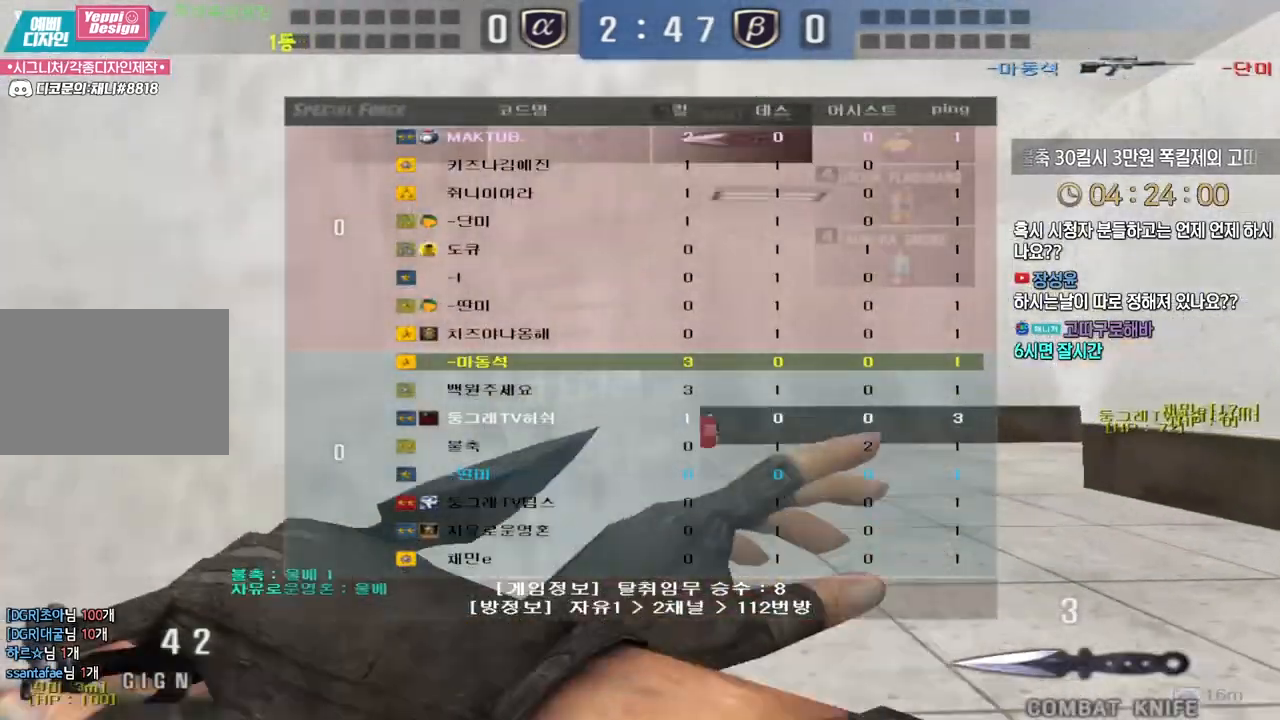
{"keys": ["a", "w"], "events": [[17, "tab", "up"], [117, "d", "up"], [167, "a", "down"]]}
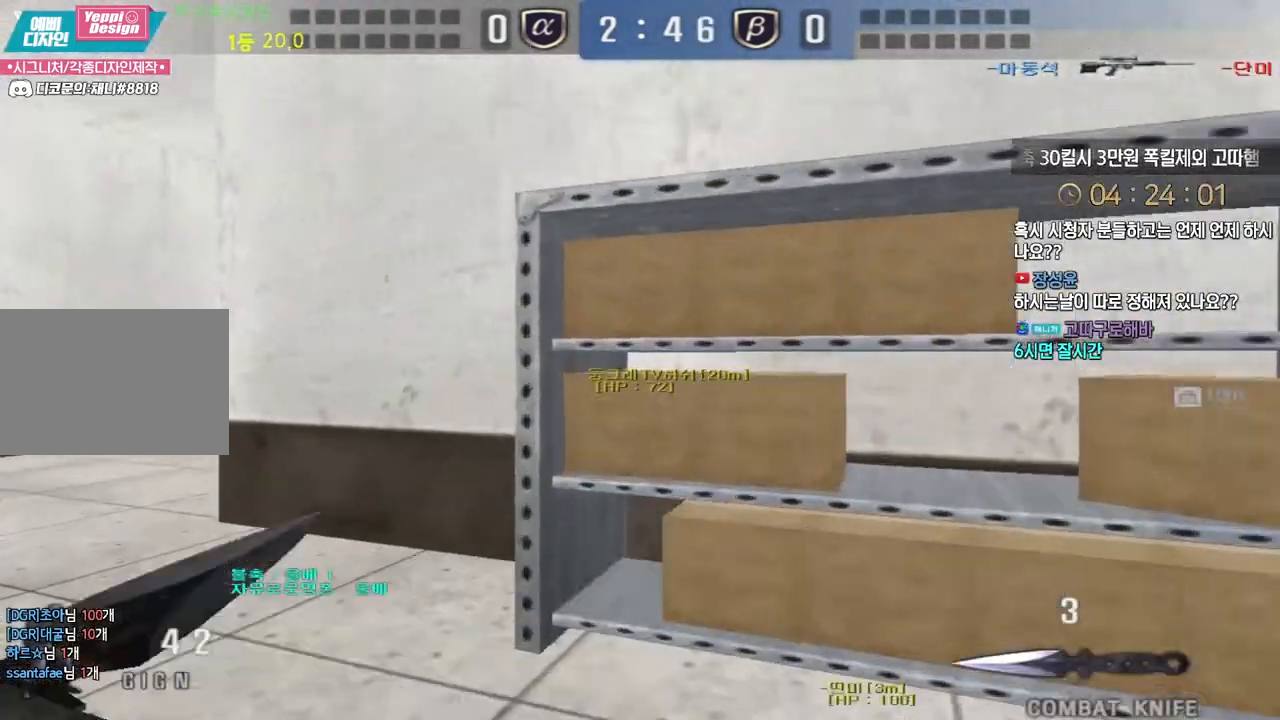
{"keys": ["a", "w"], "events": []}
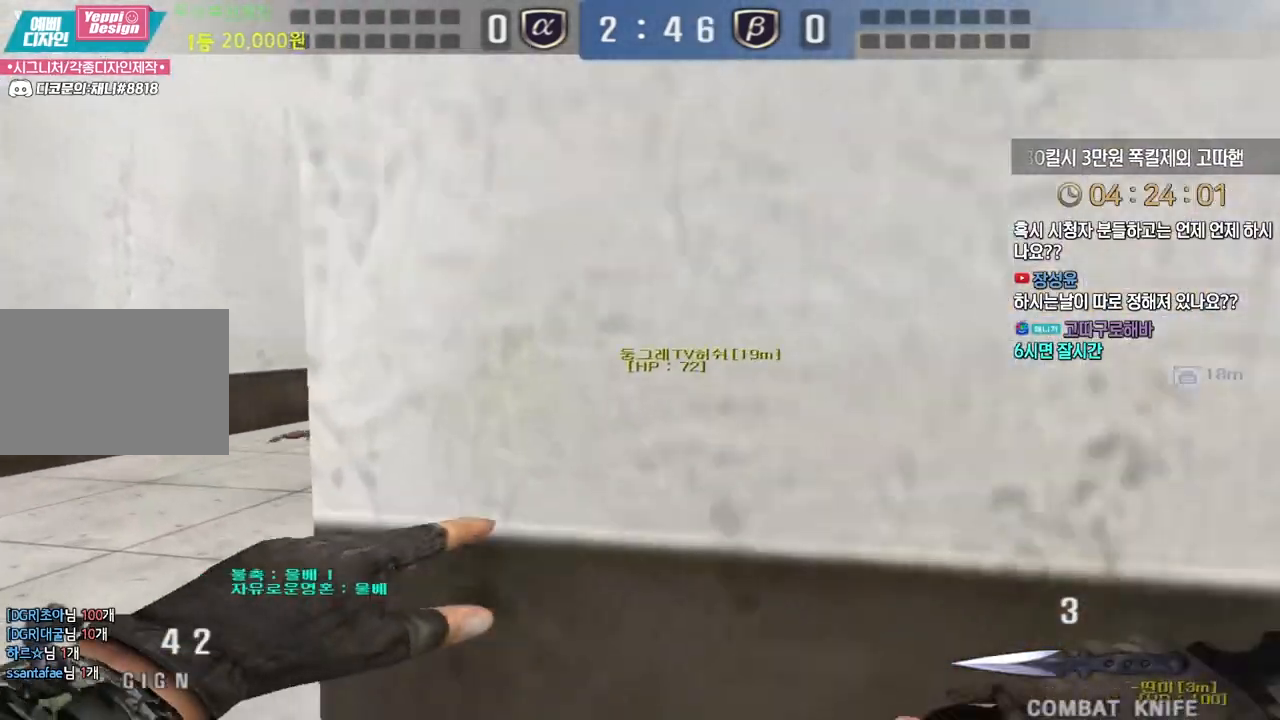
{"keys": ["ctrl", "space"], "events": [[467, "ctrl", "down"], [483, "a", "up"], [483, "w", "up"], [500, "space", "down"]]}
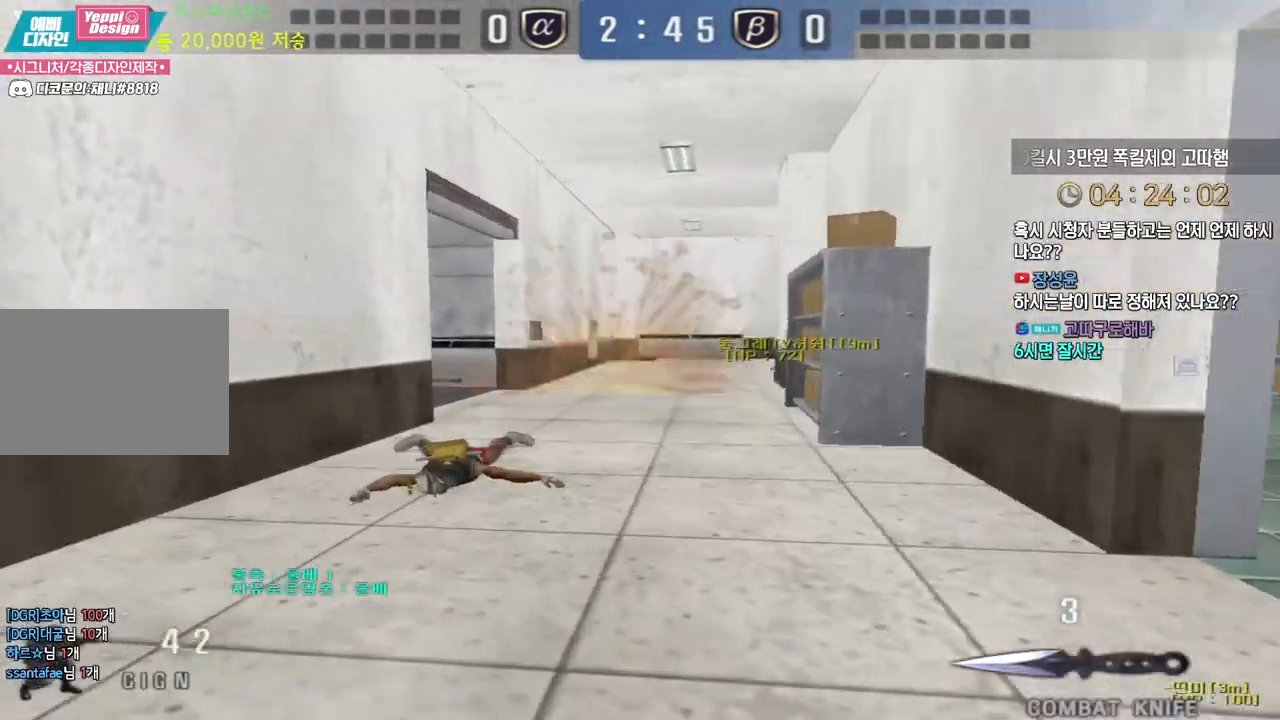
{"keys": ["d", "w"], "events": [[50, "ctrl", "up"], [50, "space", "up"], [50, "w", "down"], [67, "d", "down"]]}
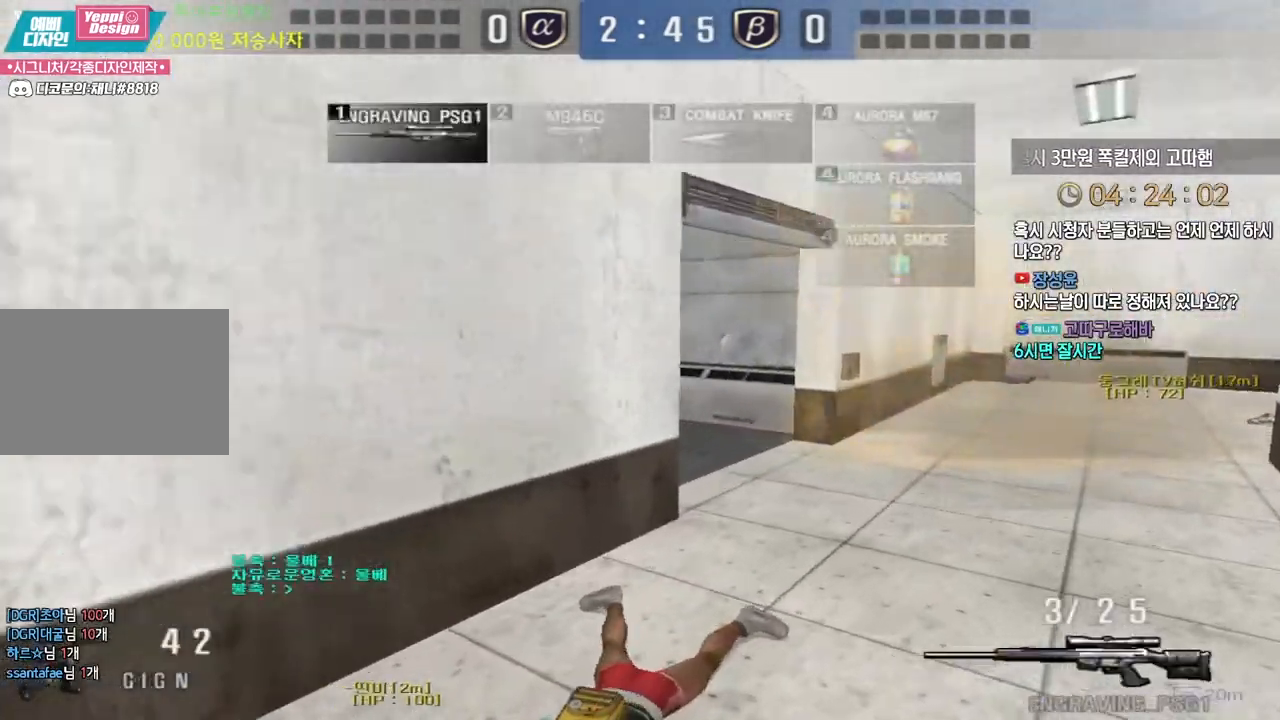
{"keys": [], "events": [[183, "ctrl", "down"], [200, "d", "up"], [200, "space", "down"], [217, "ctrl", "up"], [217, "w", "up"], [250, "space", "up"]]}
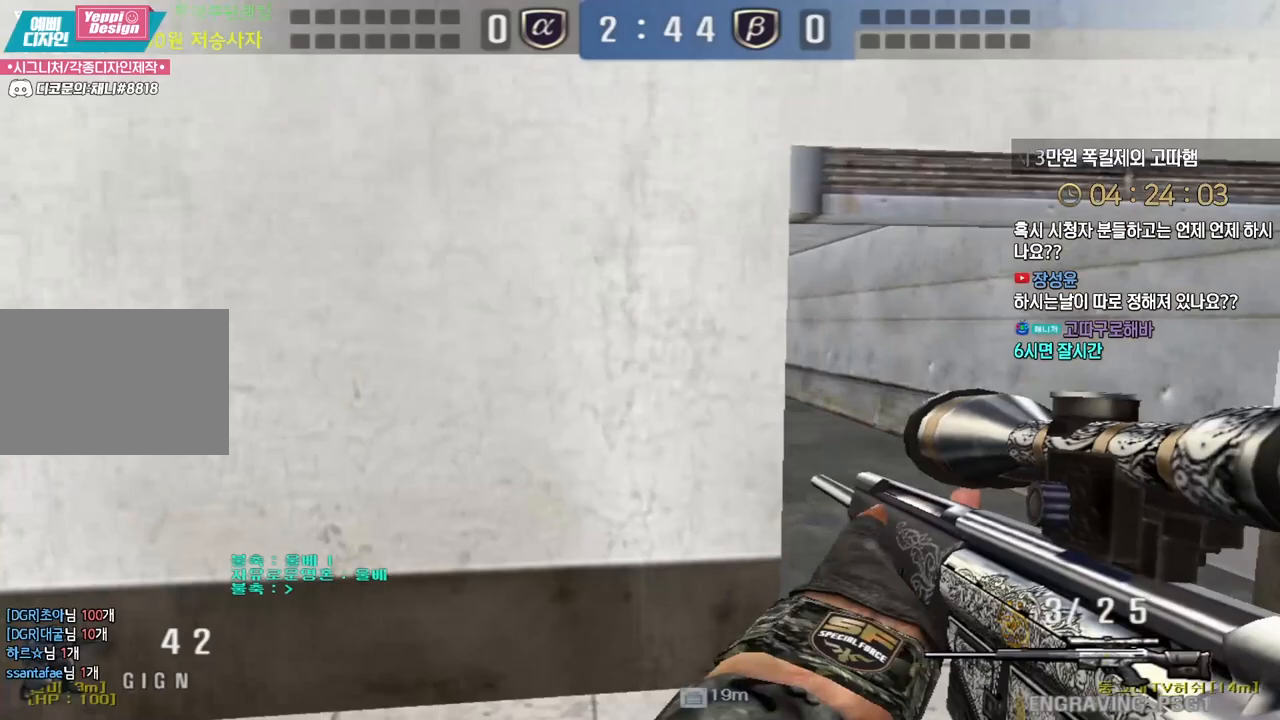
{"keys": ["ctrl"], "events": [[300, "w", "down"], [317, "d", "down"], [450, "ctrl", "down"], [483, "d", "up"], [483, "w", "up"]]}
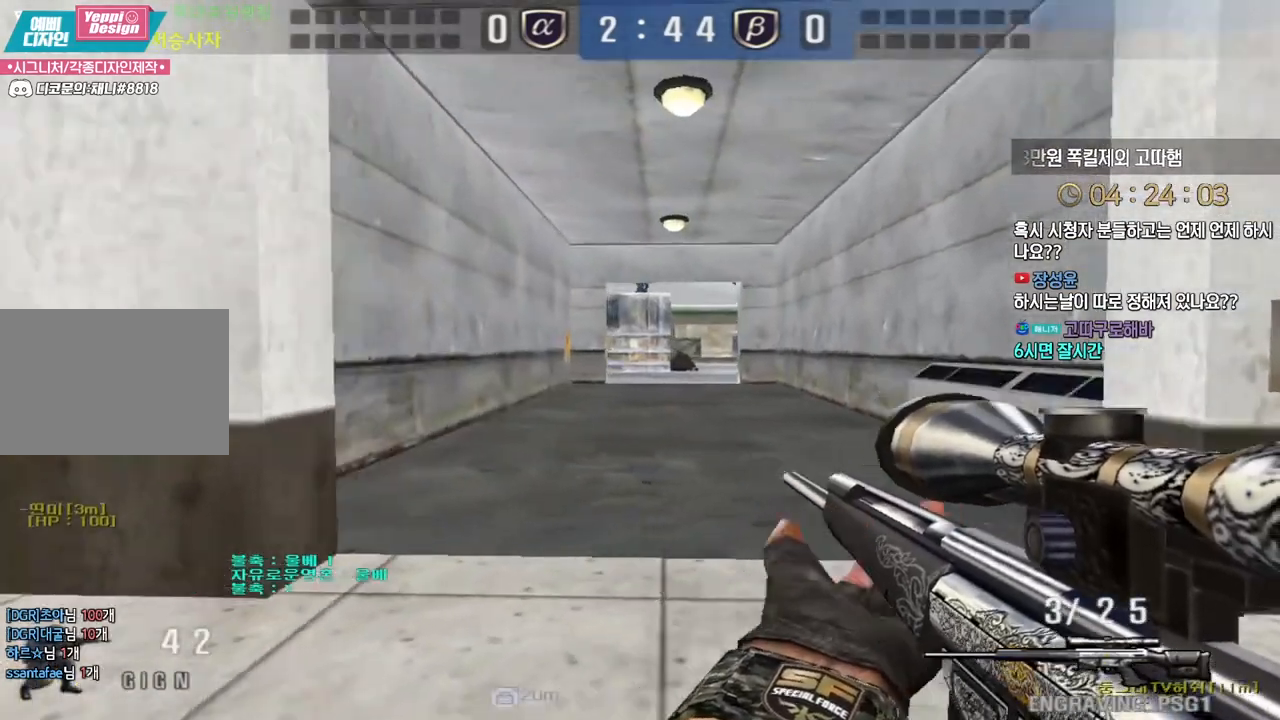
{"keys": ["d", "s"], "events": [[67, "ctrl", "up"], [67, "d", "down"], [67, "w", "down"], [167, "ctrl", "down"], [167, "d", "up"], [183, "w", "up"], [283, "space", "down"], [350, "ctrl", "up"], [350, "d", "down"], [350, "s", "down"], [383, "space", "up"]]}
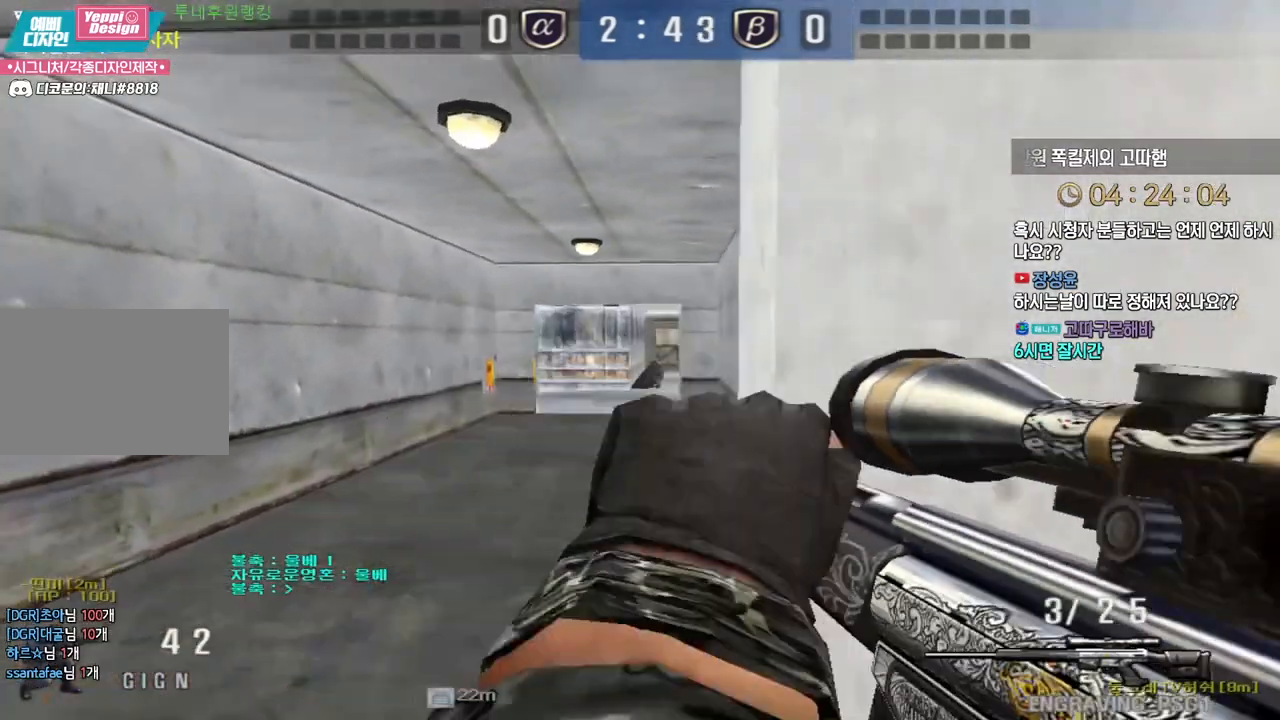
{"keys": ["a", "s"], "events": [[183, "d", "up"], [250, "a", "down"]]}
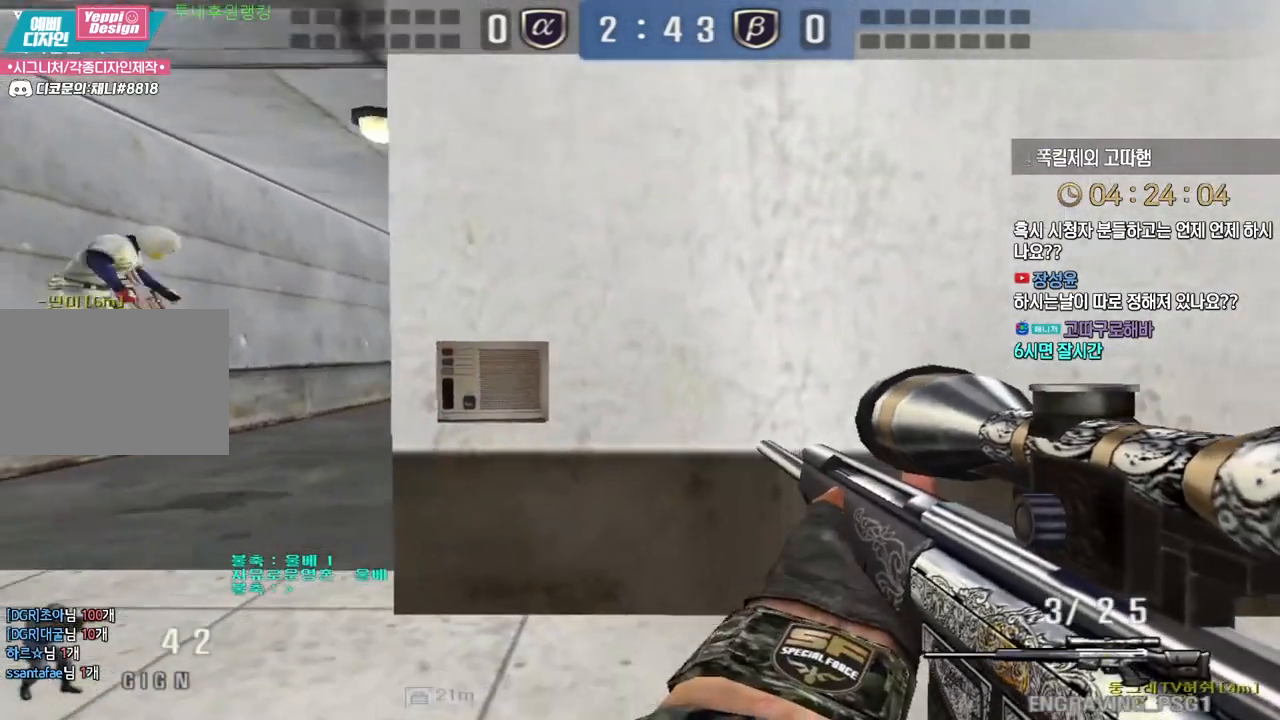
{"keys": ["d", "w"], "events": [[33, "ctrl", "down"], [67, "a", "up"], [67, "s", "up"], [217, "space", "down"], [217, "w", "down"], [250, "d", "down"], [267, "ctrl", "up"], [283, "space", "up"]]}
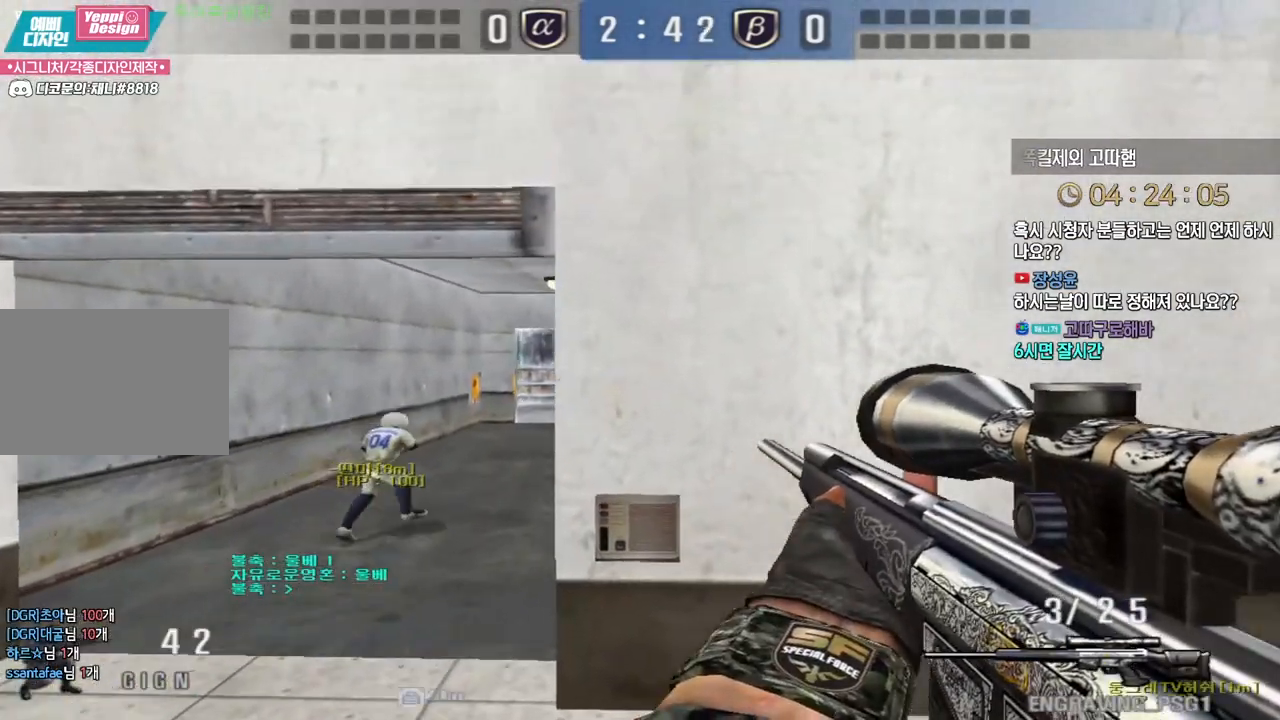
{"keys": ["ctrl"], "events": [[33, "a", "down"], [33, "d", "up"], [433, "ctrl", "down"], [467, "a", "up"], [483, "w", "up"]]}
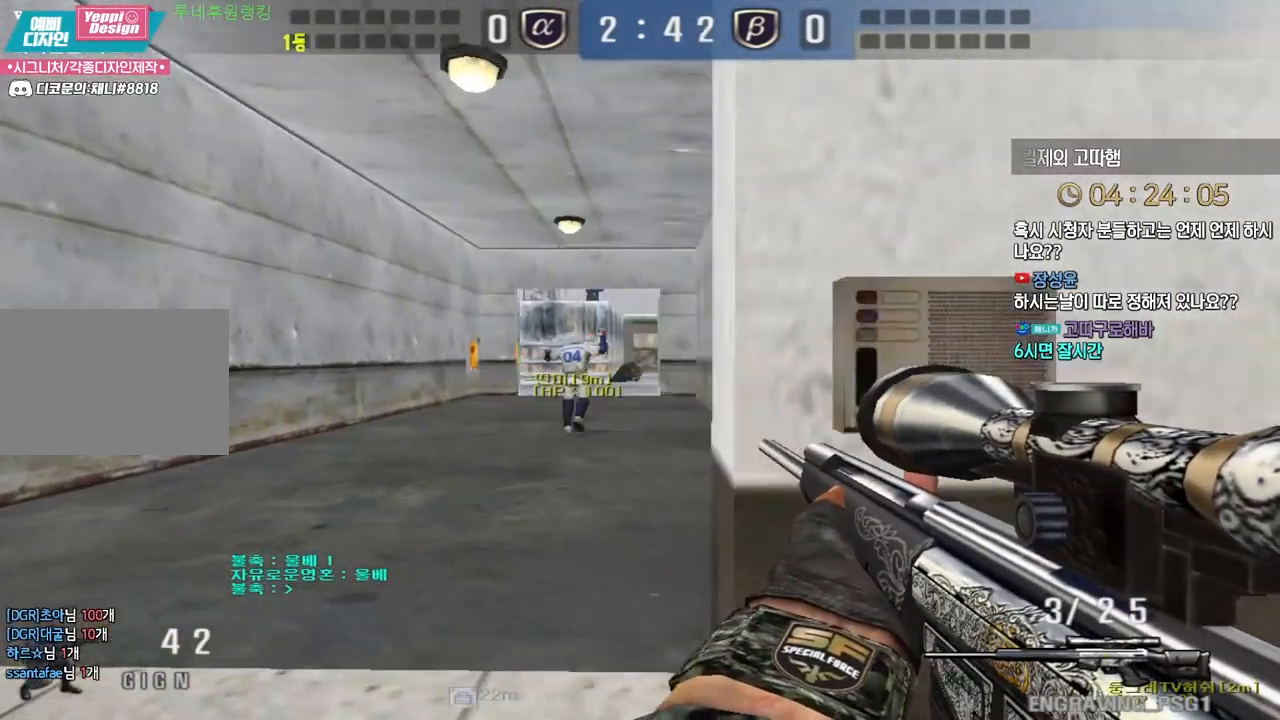
{"keys": ["a", "s"], "events": [[133, "space", "down"], [183, "a", "down"], [183, "s", "down"], [200, "ctrl", "up"], [200, "space", "up"]]}
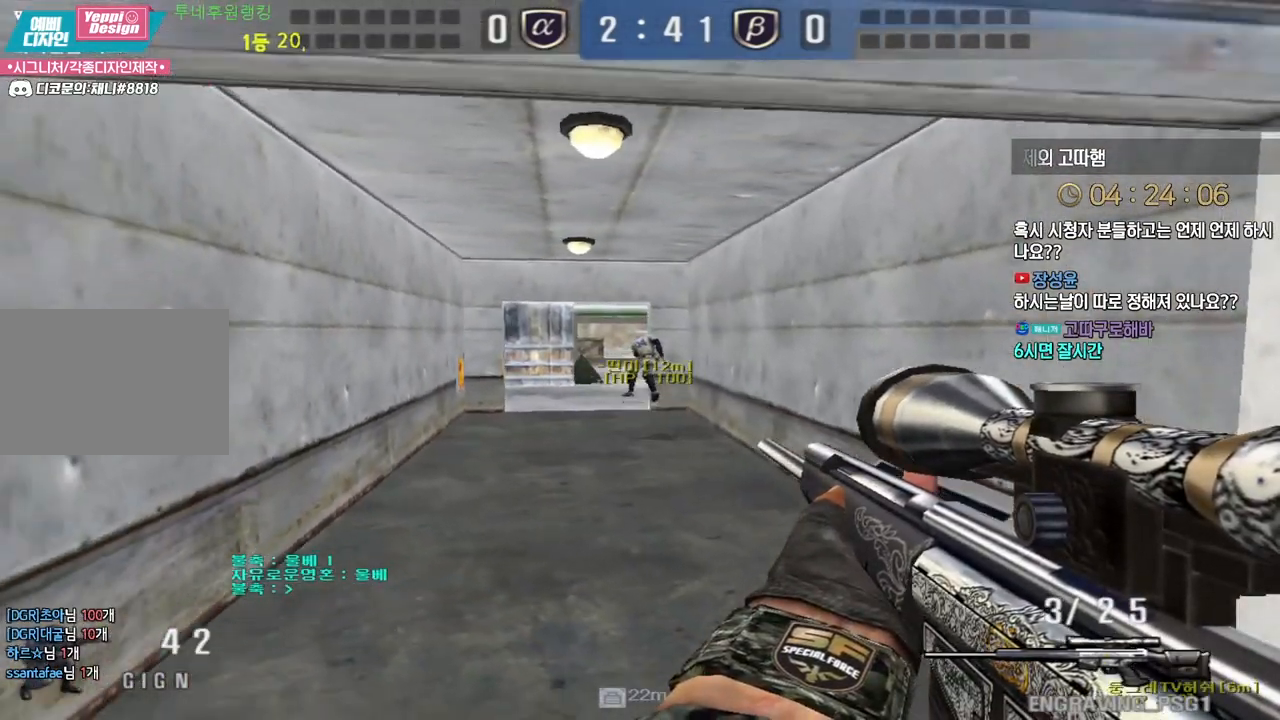
{"keys": ["shift", "w"], "events": [[150, "s", "up"], [167, "shift", "down"], [183, "a", "up"], [400, "w", "down"]]}
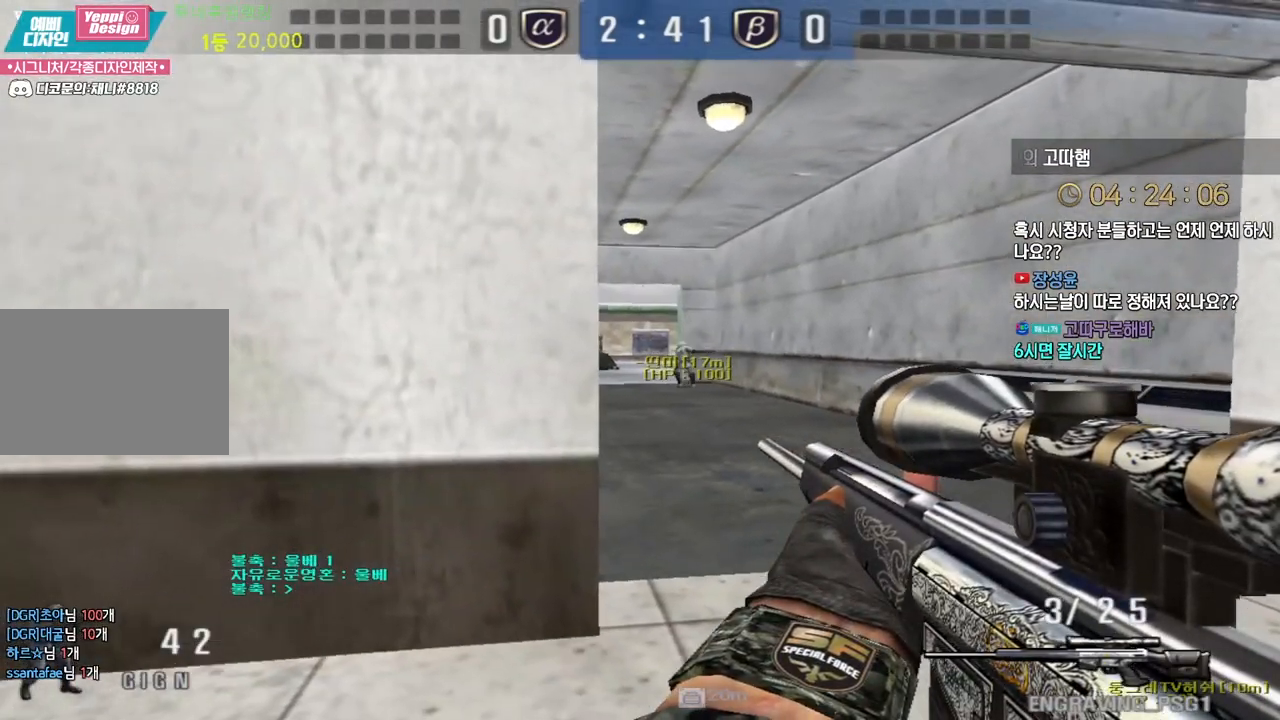
{"keys": ["shift", "w"], "events": [[250, "a", "down"], [333, "a", "up"]]}
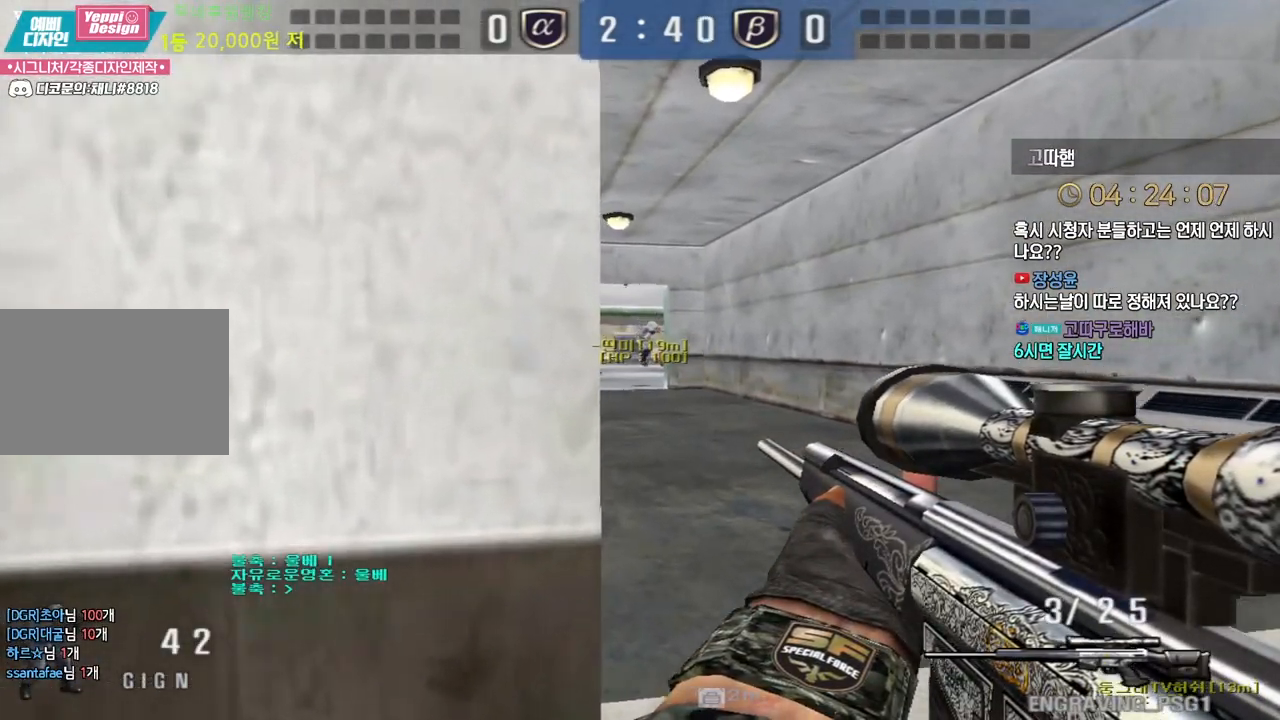
{"keys": ["d", "shift", "w"], "events": [[150, "a", "down"], [200, "a", "up"], [383, "d", "down"]]}
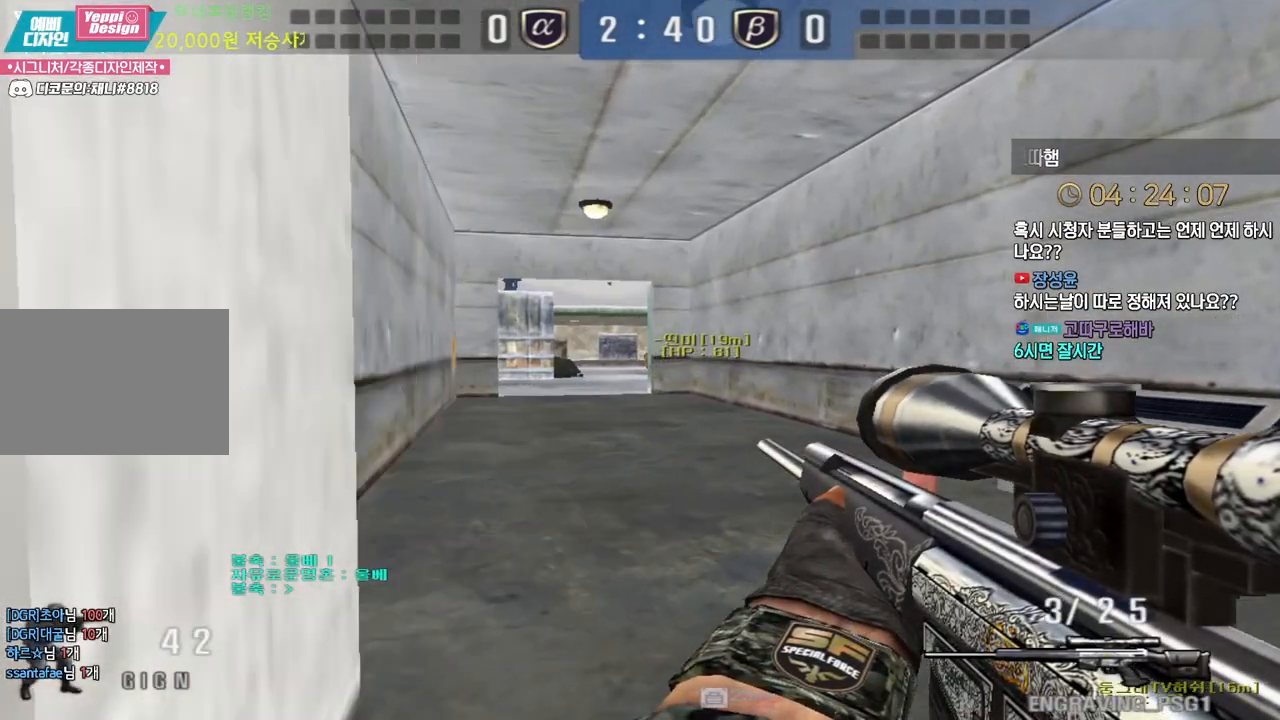
{"keys": ["a", "w"], "events": [[50, "d", "up"], [150, "a", "down"], [217, "shift", "up"], [350, "shift", "down"], [367, "a", "up"], [367, "w", "up"], [383, "space", "down"], [400, "shift", "up"], [433, "w", "down"], [450, "a", "down"], [467, "space", "up"]]}